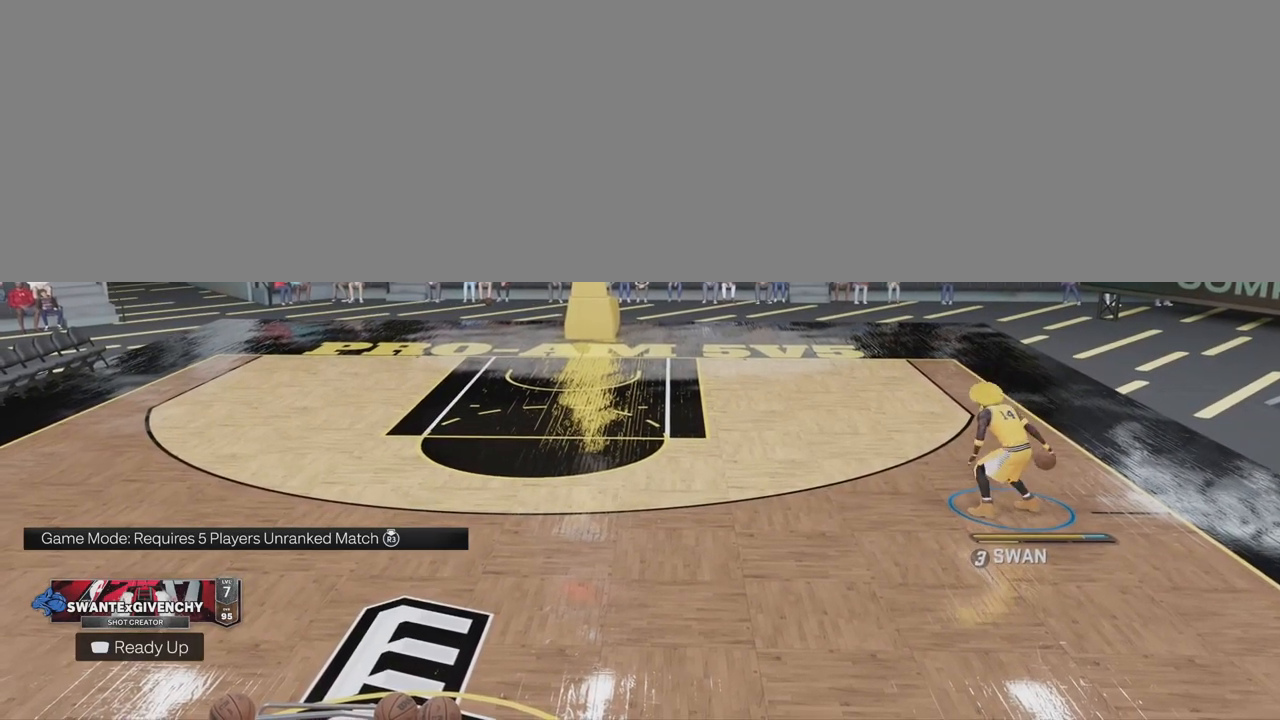
Gameplay with a controller (PlayStation layout); each line is a JSON object with the inputs held at the frame after it. "events" lists button and stick changes between this image and that frame as [ms after this image, input, new state], when the widget could be followed in between. Not read: L1 R1.
{"buttons": [], "left_stick": "up-left", "right_stick": "center", "events": [[17, "right_stick", "down-right"], [100, "right_stick", "center"], [500, "left_stick", "up-left"]]}
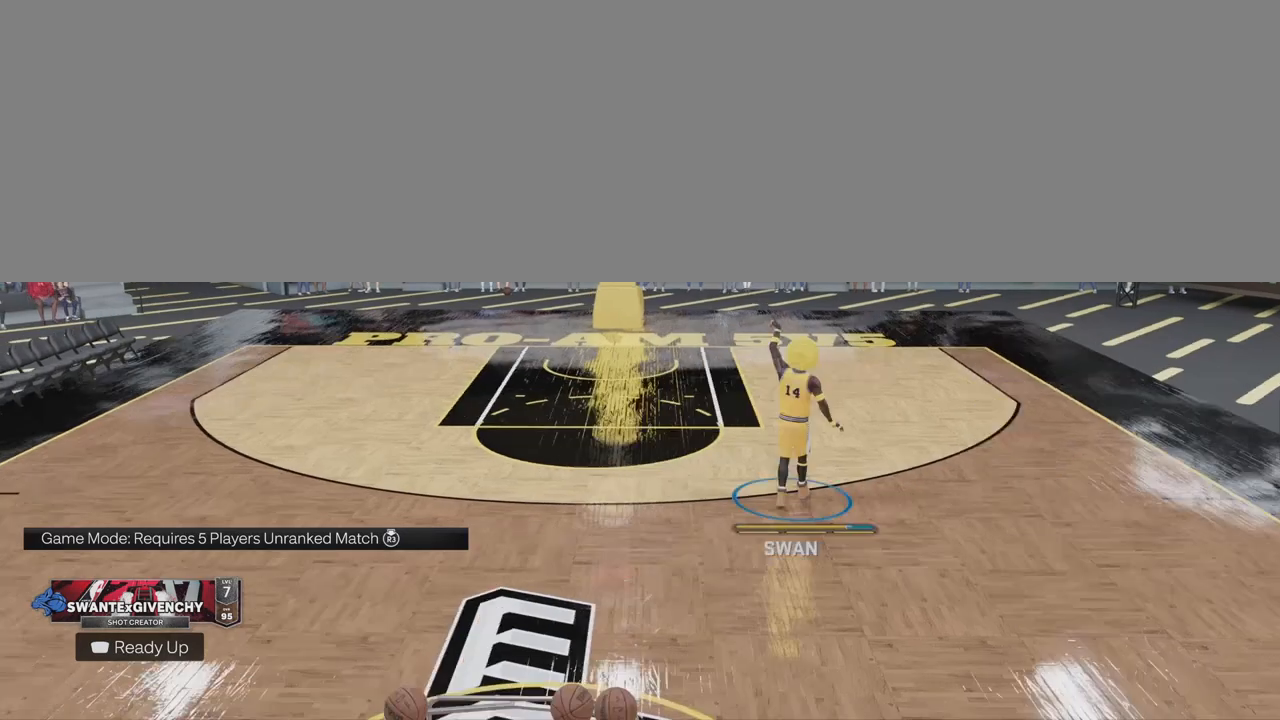
{"buttons": [], "left_stick": "up-left", "right_stick": "center", "events": [[150, "left_stick", "up"], [500, "left_stick", "up-left"]]}
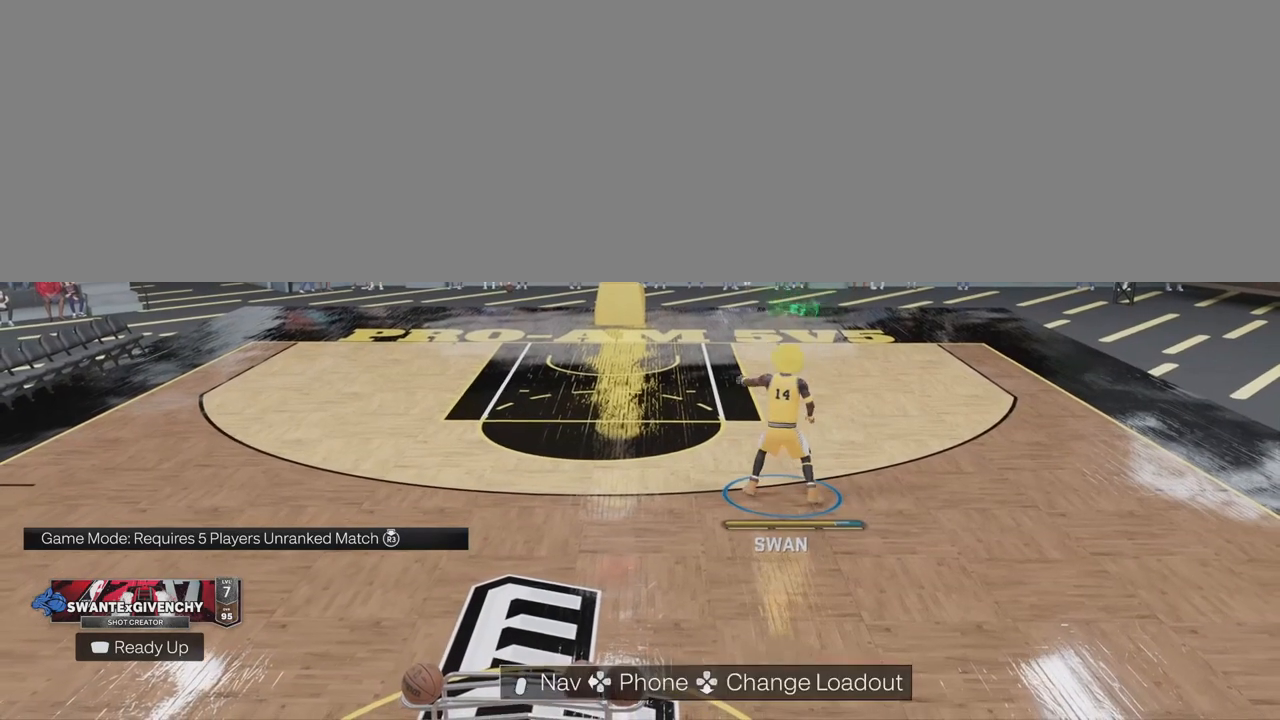
{"buttons": [], "left_stick": "up-left", "right_stick": "center", "events": []}
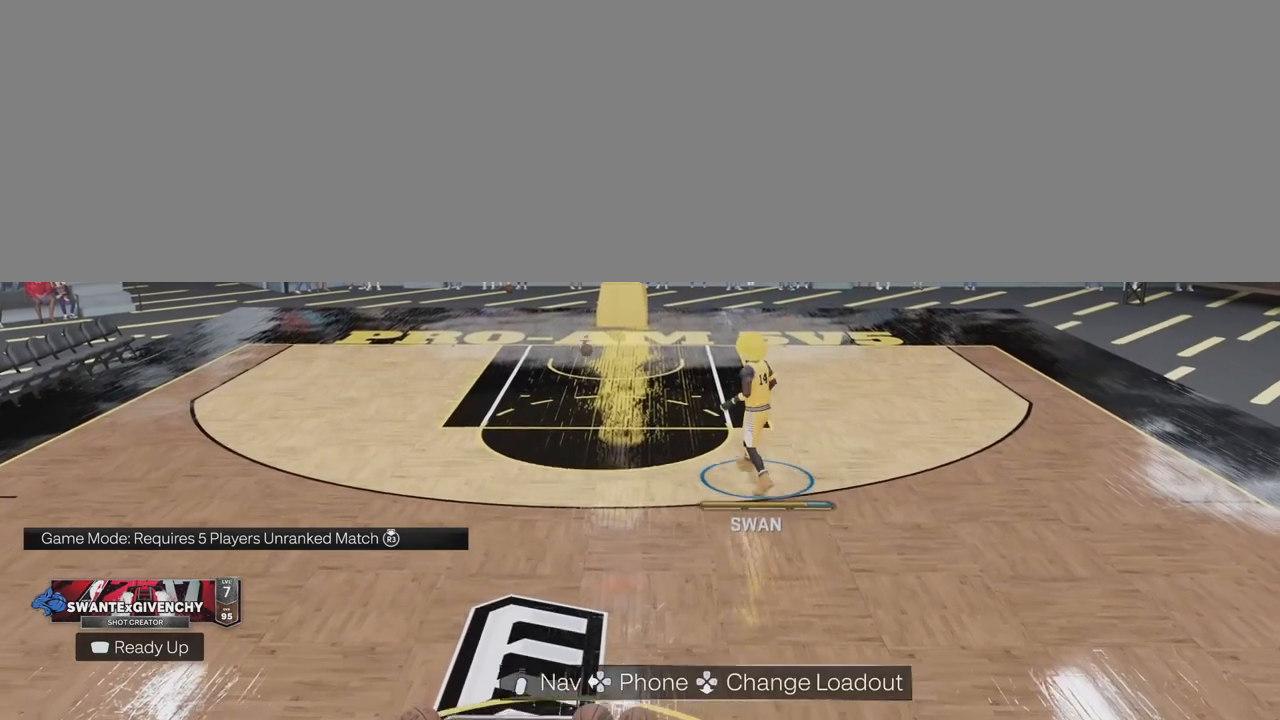
{"buttons": [], "left_stick": "up", "right_stick": "center", "events": [[183, "left_stick", "up"]]}
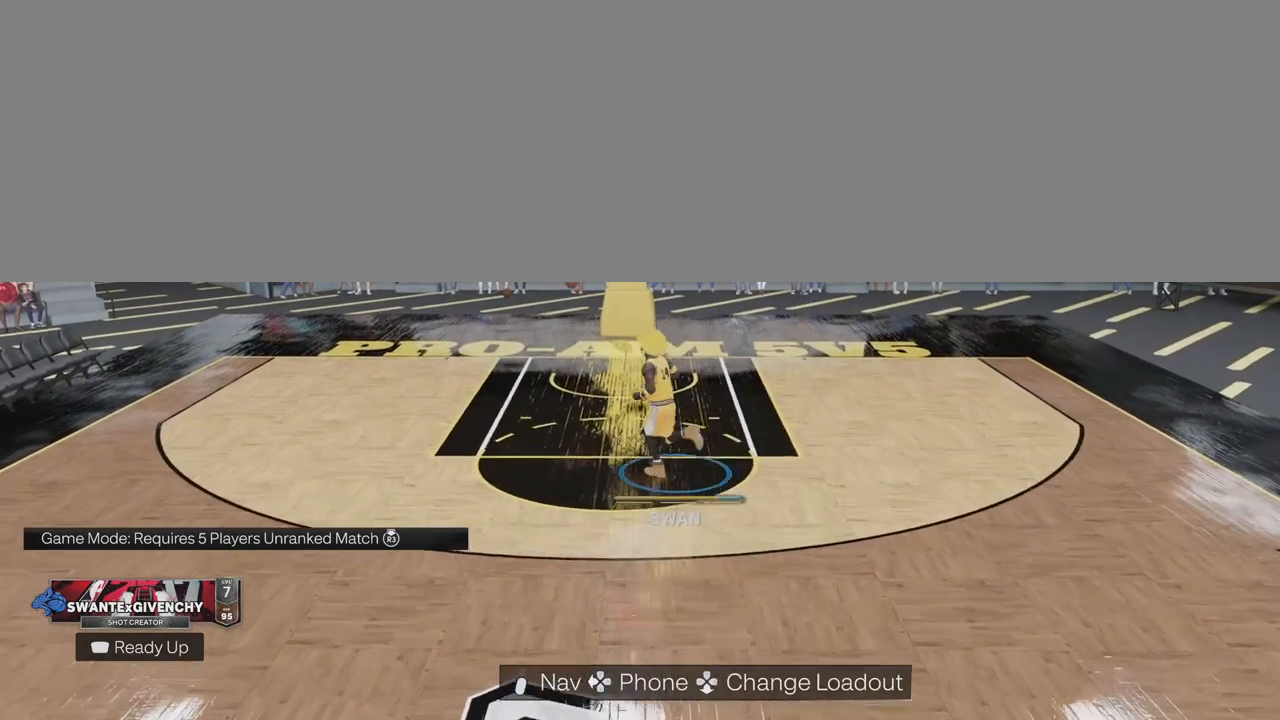
{"buttons": [], "left_stick": "up-left", "right_stick": "center", "events": [[467, "left_stick", "up-left"]]}
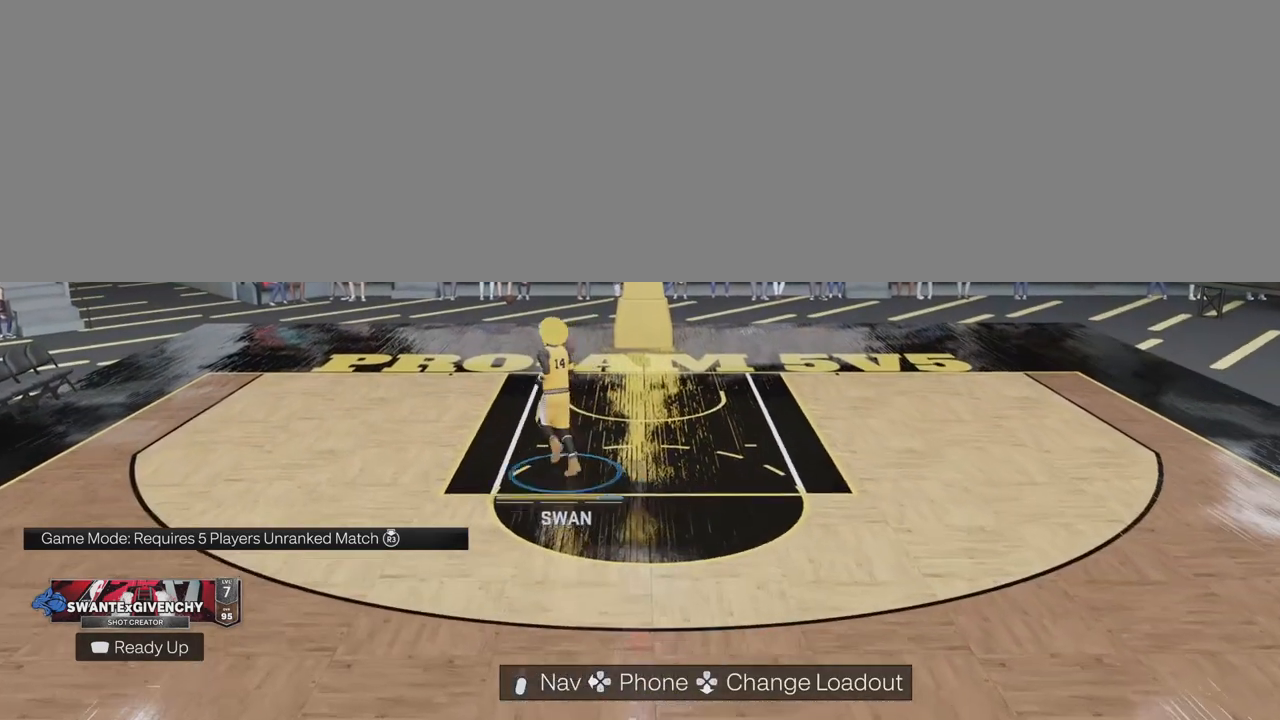
{"buttons": [], "left_stick": "left", "right_stick": "center", "events": [[250, "left_stick", "up"], [417, "left_stick", "left"]]}
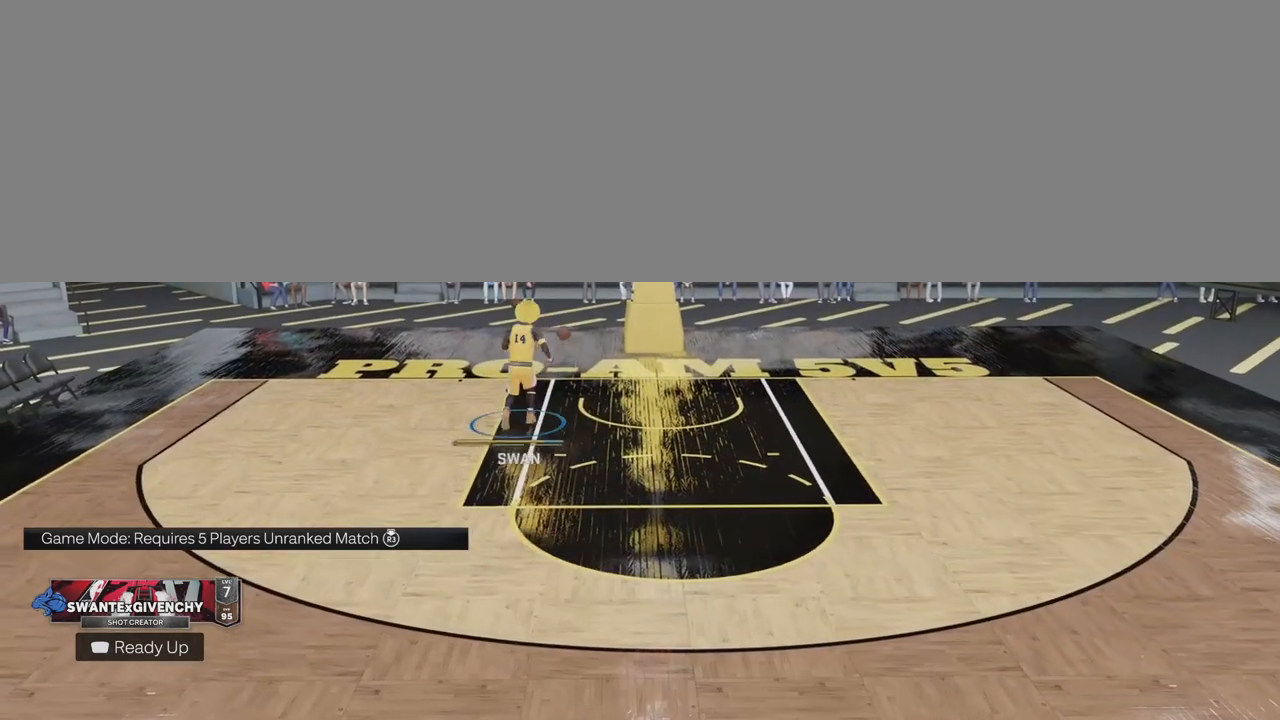
{"buttons": [], "left_stick": "down-left", "right_stick": "center", "events": [[117, "left_stick", "down-left"]]}
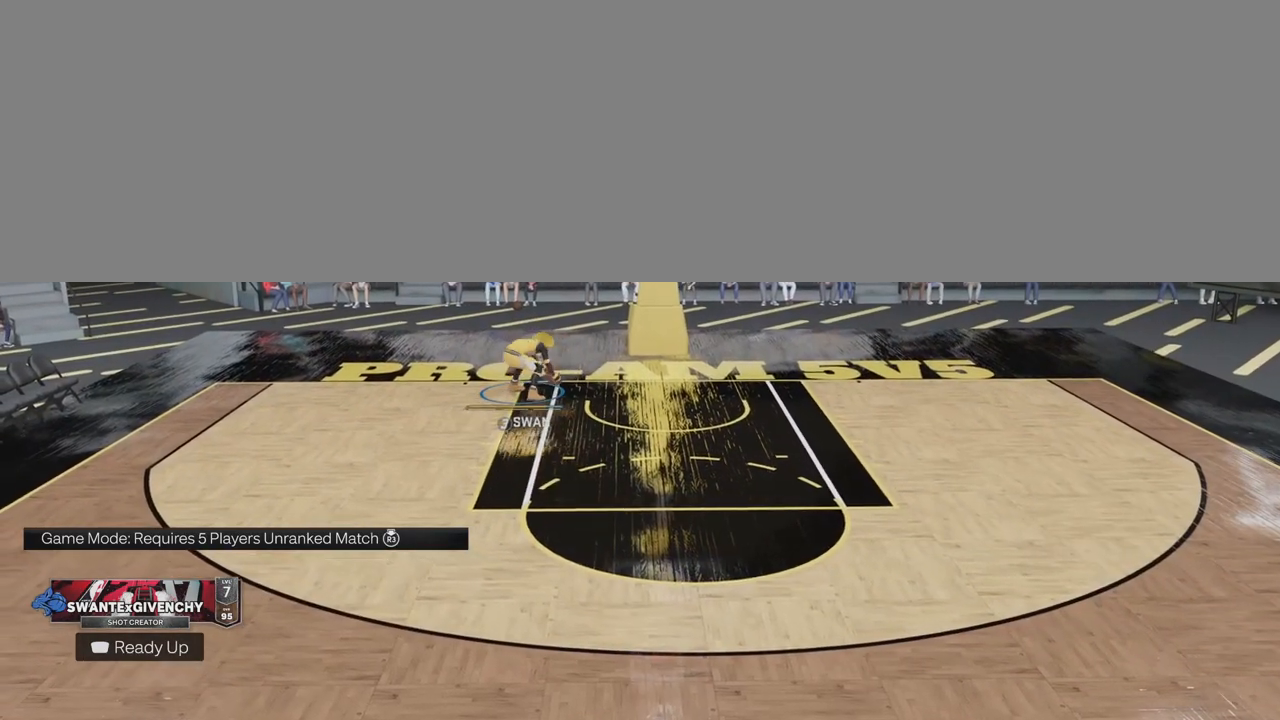
{"buttons": [], "left_stick": "down-left", "right_stick": "center", "events": []}
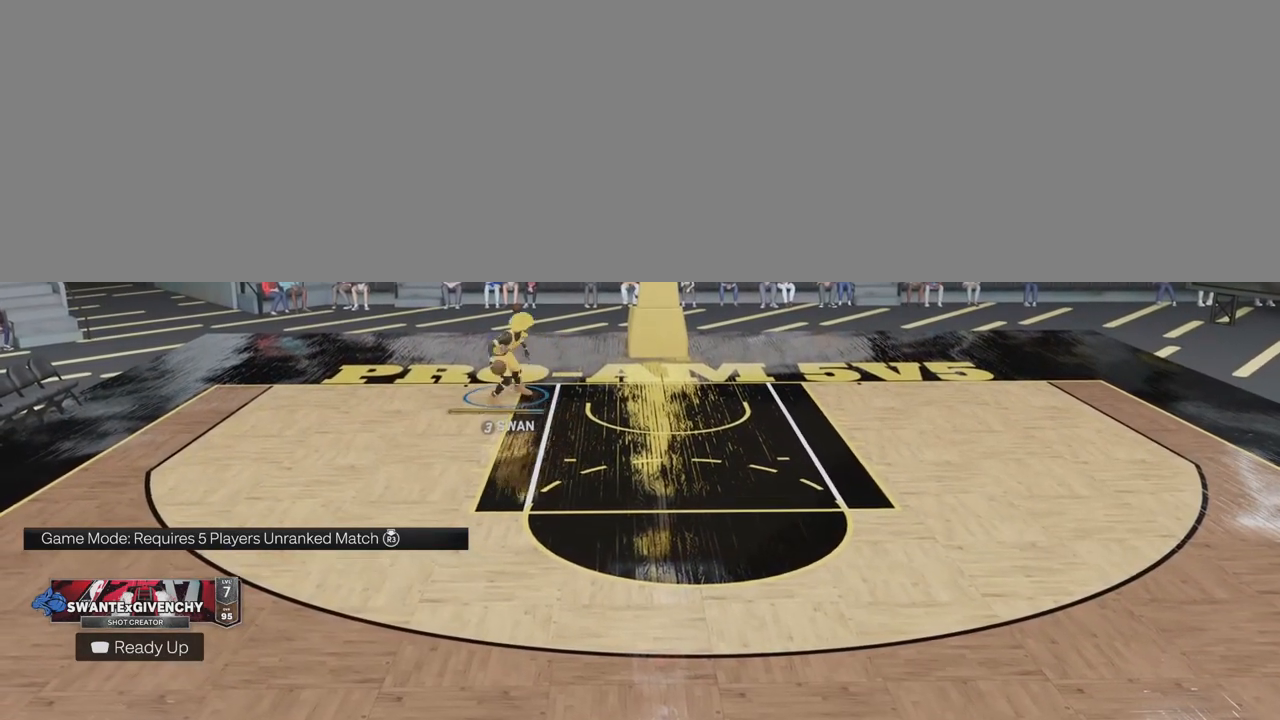
{"buttons": [], "left_stick": "down-left", "right_stick": "center", "events": []}
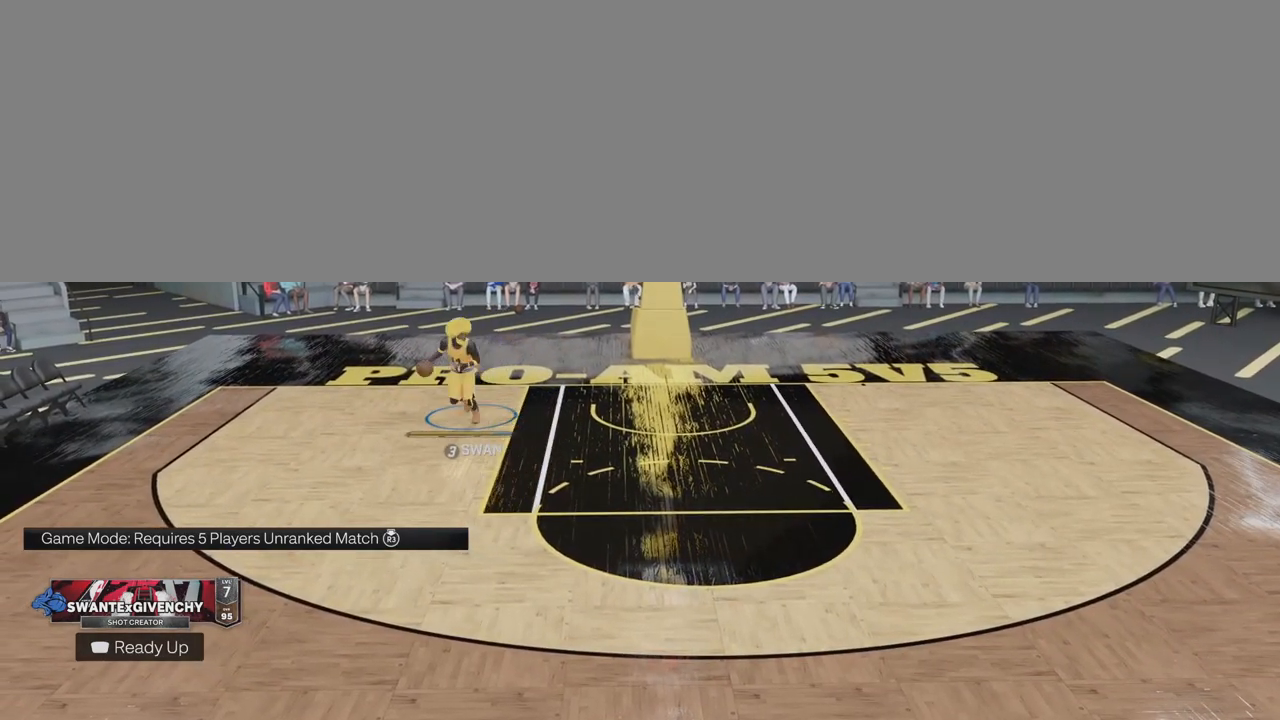
{"buttons": [], "left_stick": "down-left", "right_stick": "center", "events": []}
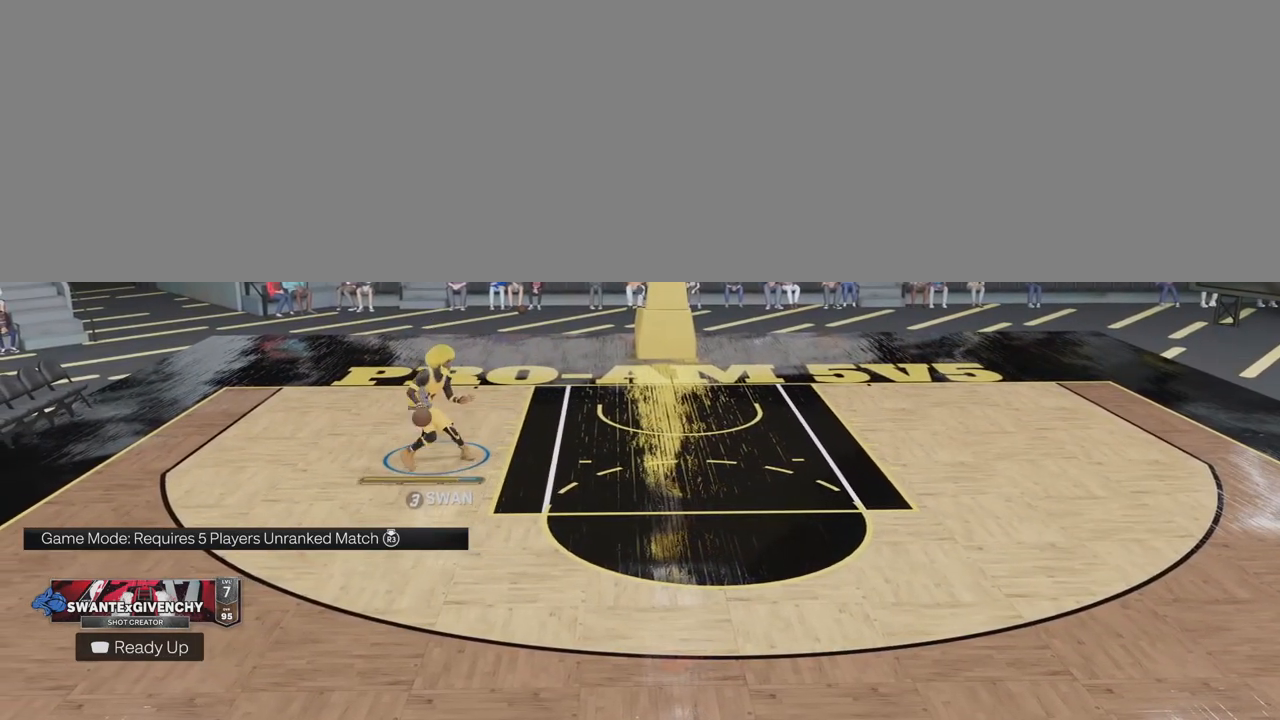
{"buttons": [], "left_stick": "down-left", "right_stick": "center", "events": []}
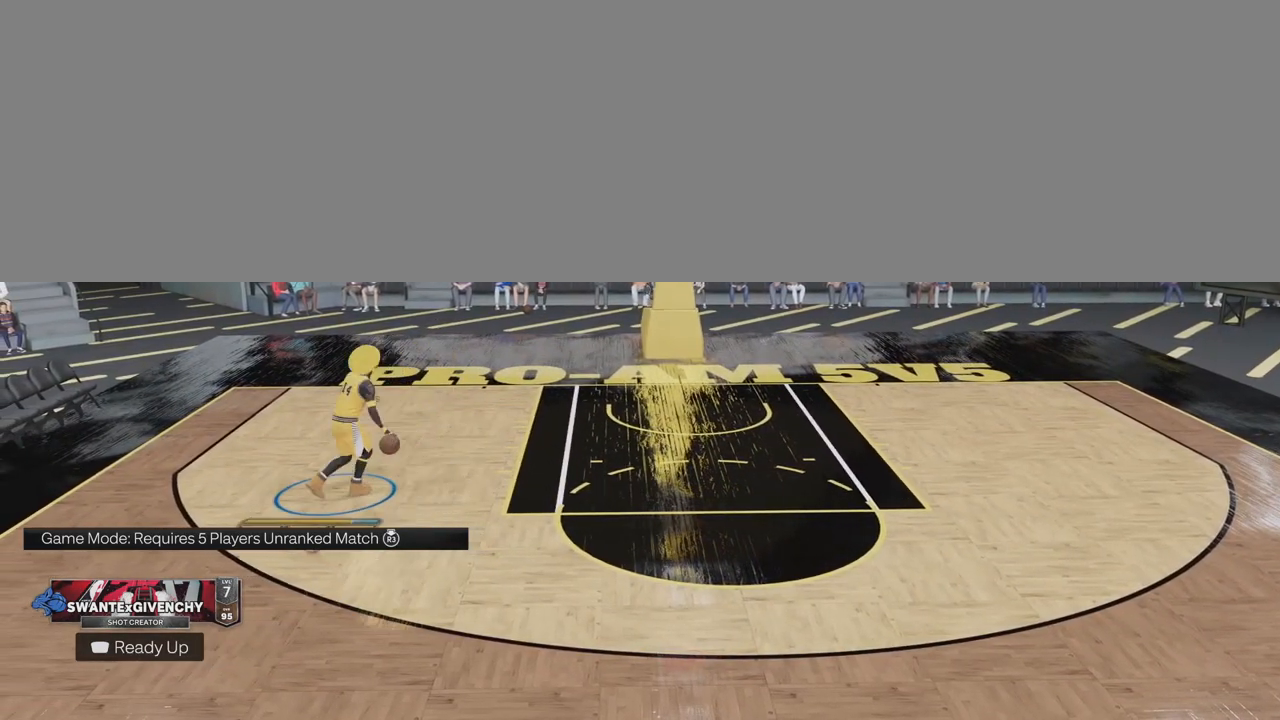
{"buttons": [], "left_stick": "down", "right_stick": "center", "events": [[250, "left_stick", "down"]]}
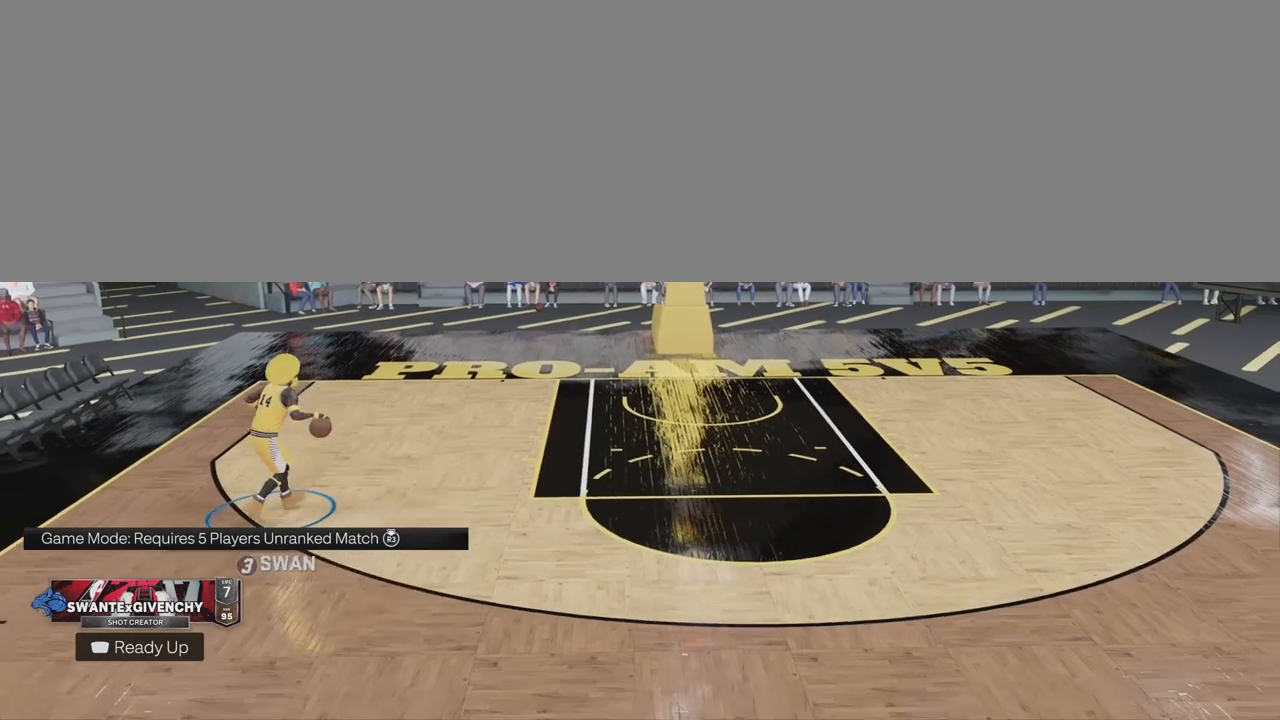
{"buttons": [], "left_stick": "down", "right_stick": "center", "events": []}
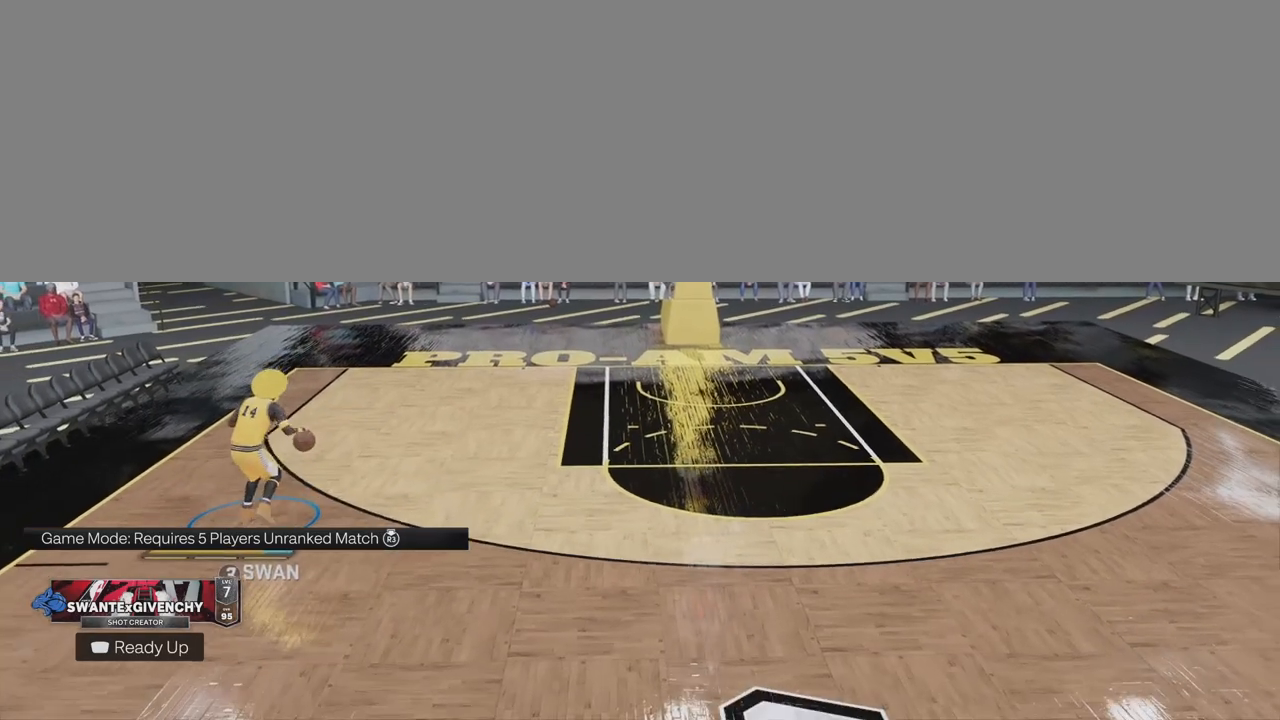
{"buttons": [], "left_stick": "center", "right_stick": "center", "events": [[300, "left_stick", "down-right"], [500, "left_stick", "center"]]}
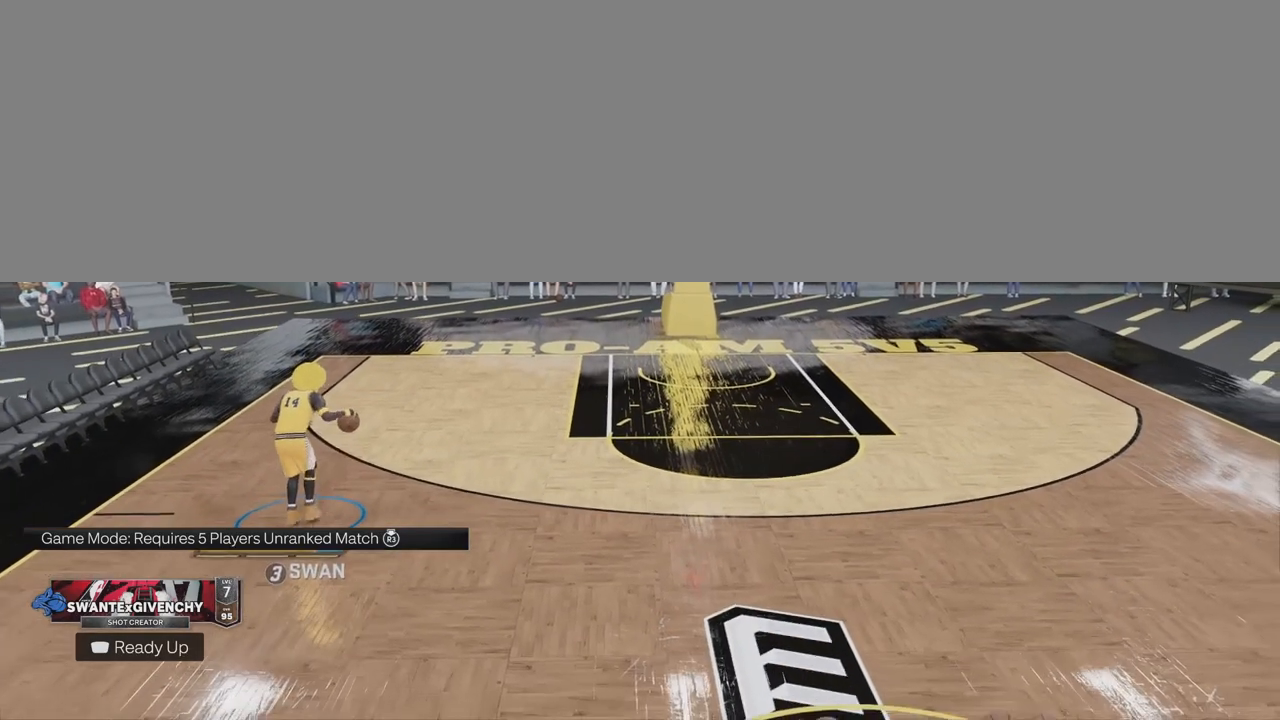
{"buttons": [], "left_stick": "center", "right_stick": "center", "events": []}
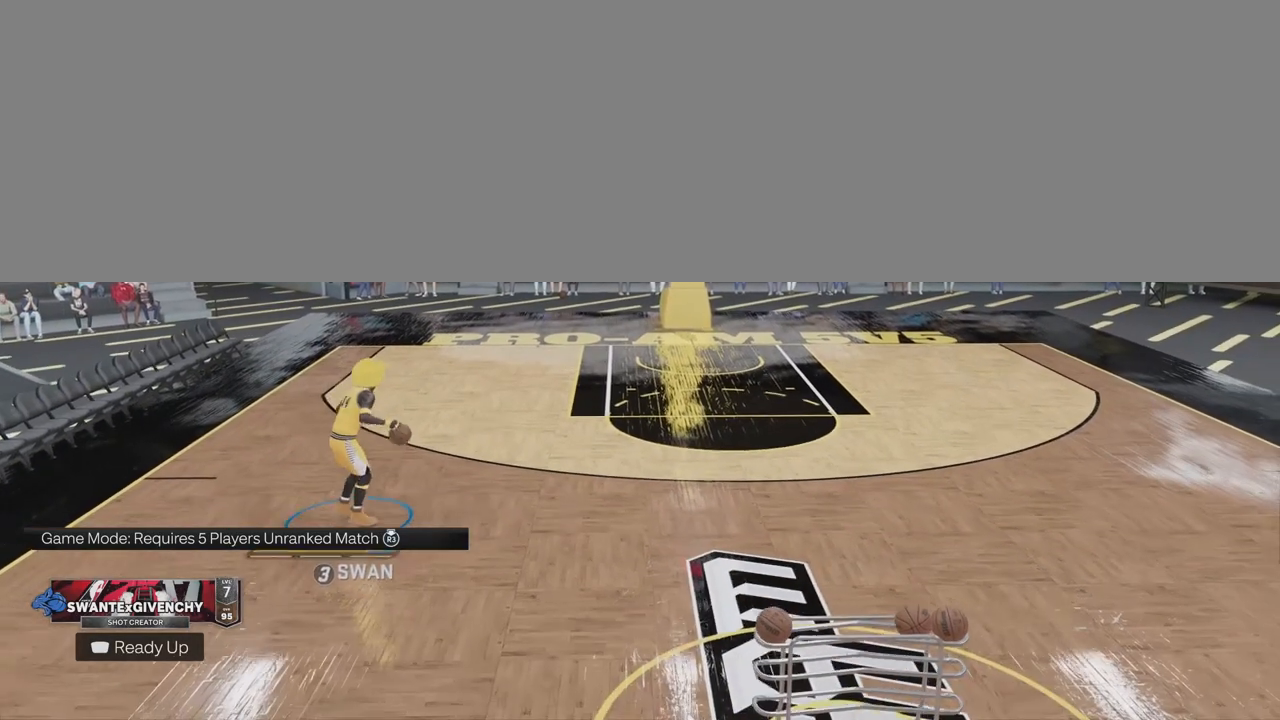
{"buttons": [], "left_stick": "center", "right_stick": "center", "events": []}
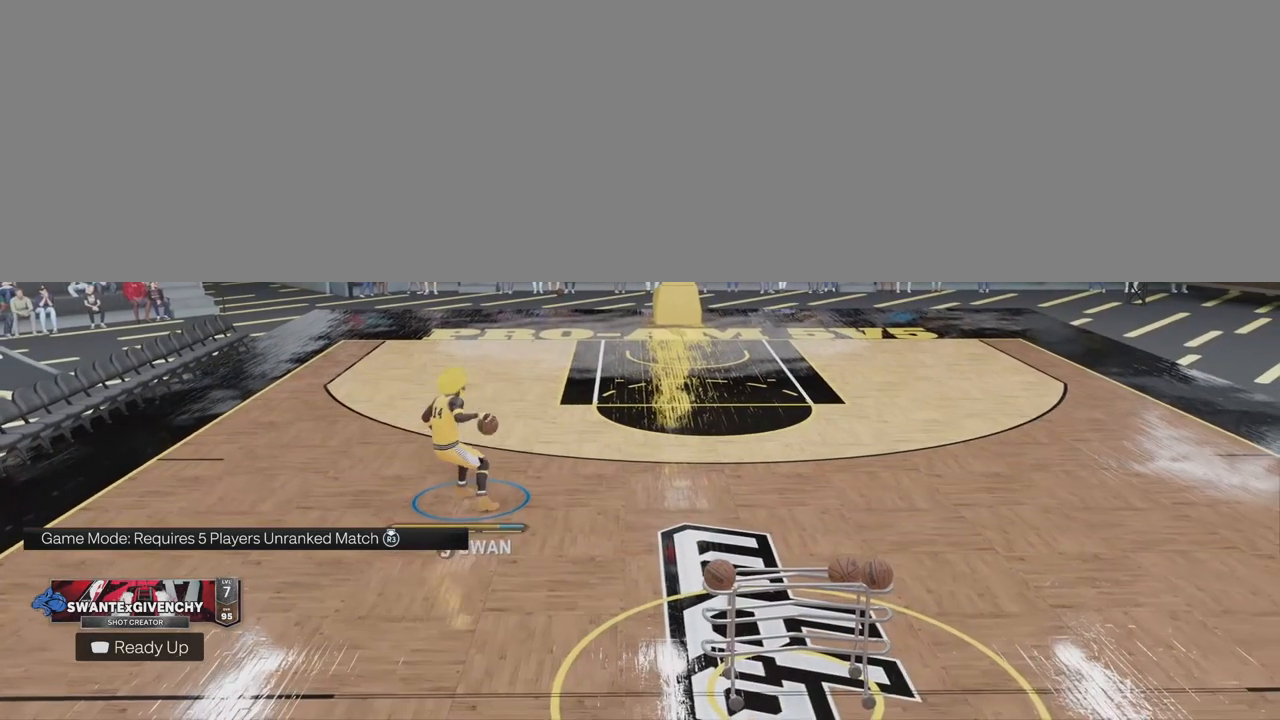
{"buttons": [], "left_stick": "center", "right_stick": "center", "events": []}
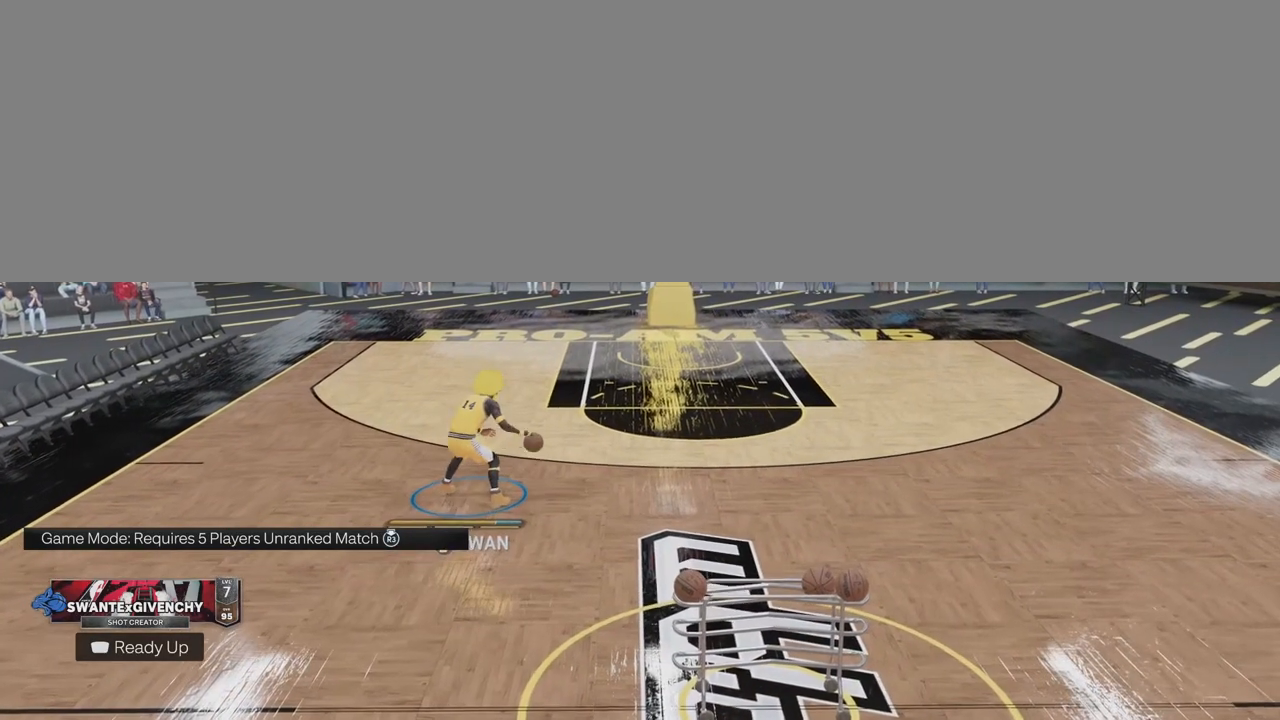
{"buttons": [], "left_stick": "center", "right_stick": "center", "events": []}
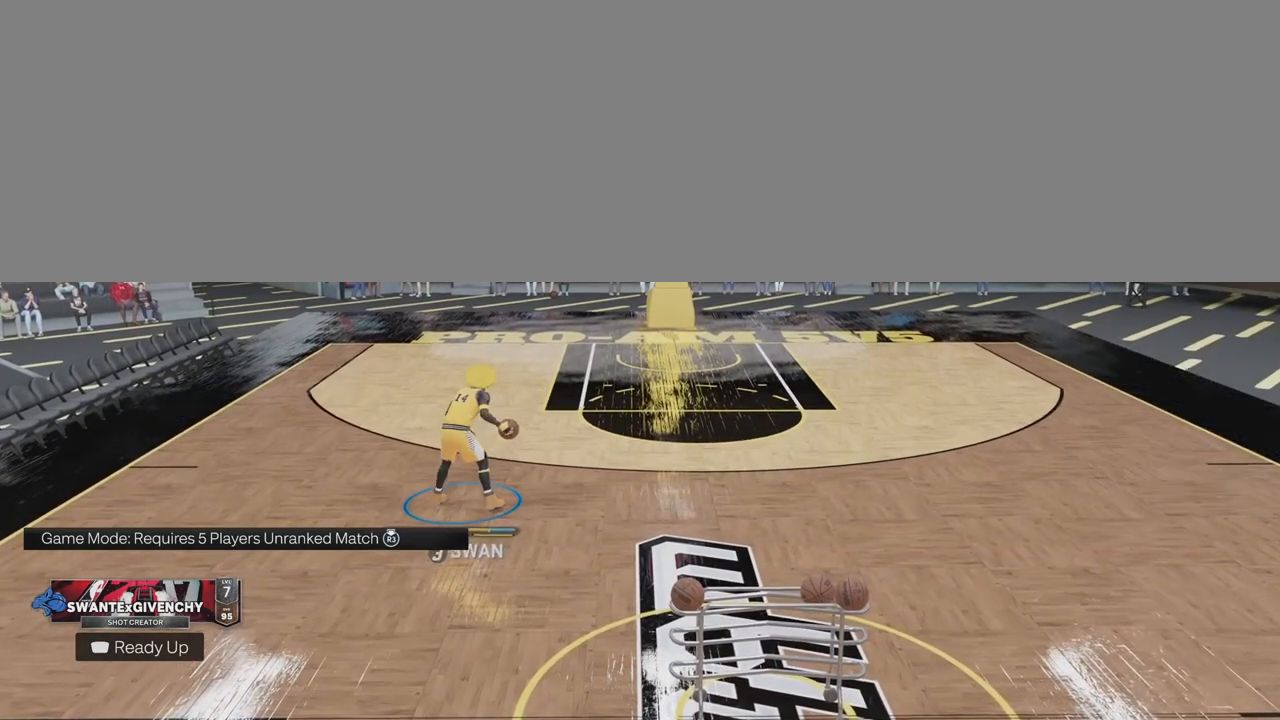
{"buttons": [], "left_stick": "center", "right_stick": "center", "events": []}
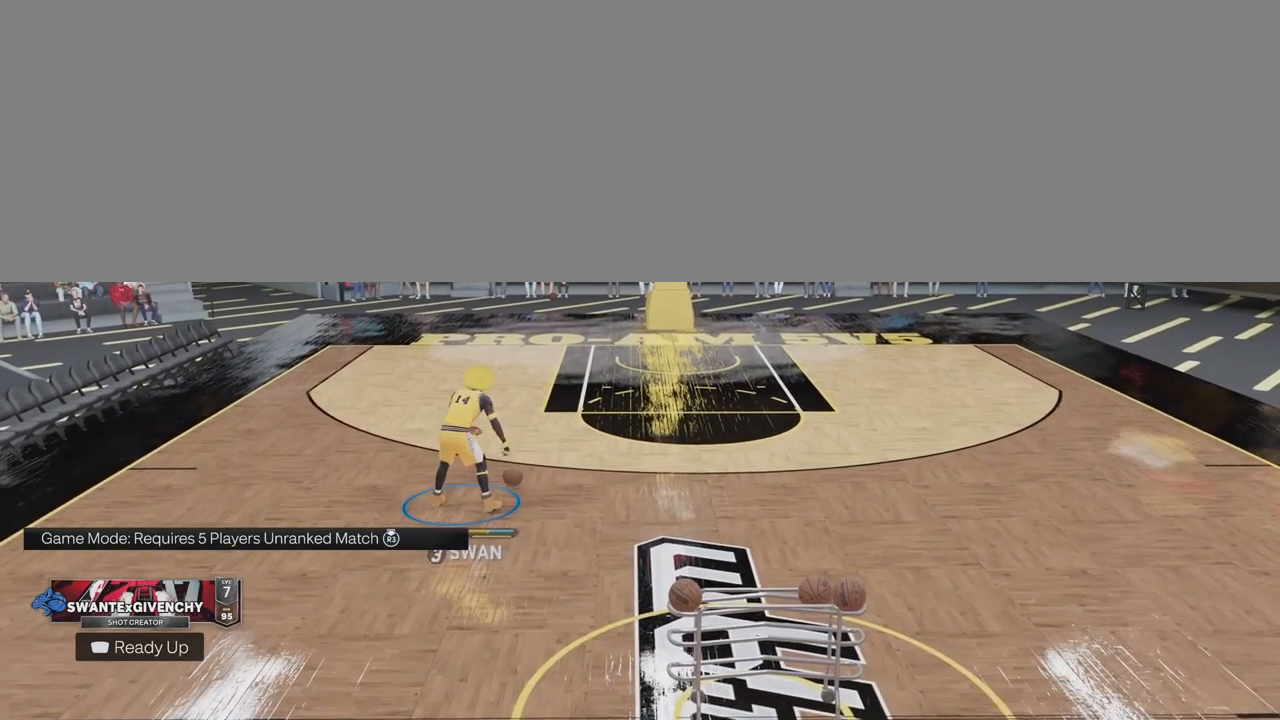
{"buttons": [], "left_stick": "down-right", "right_stick": "center", "events": [[367, "left_stick", "down-right"]]}
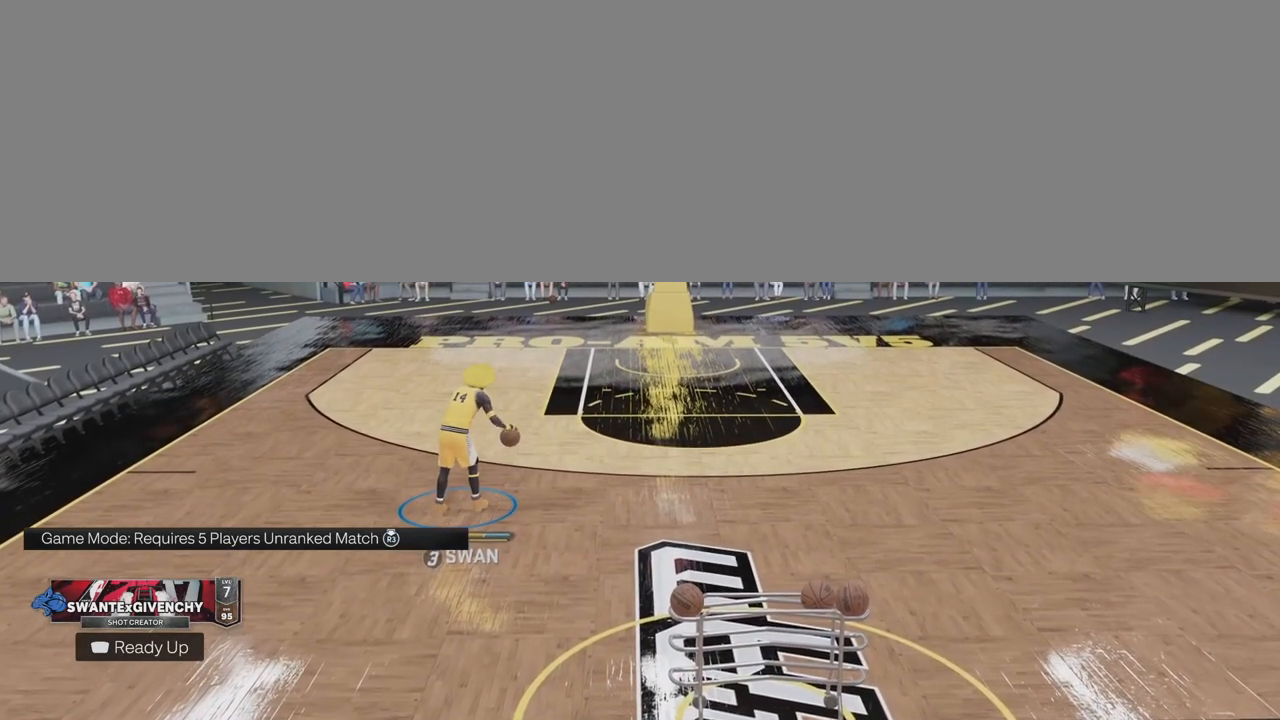
{"buttons": [], "left_stick": "down-right", "right_stick": "center", "events": []}
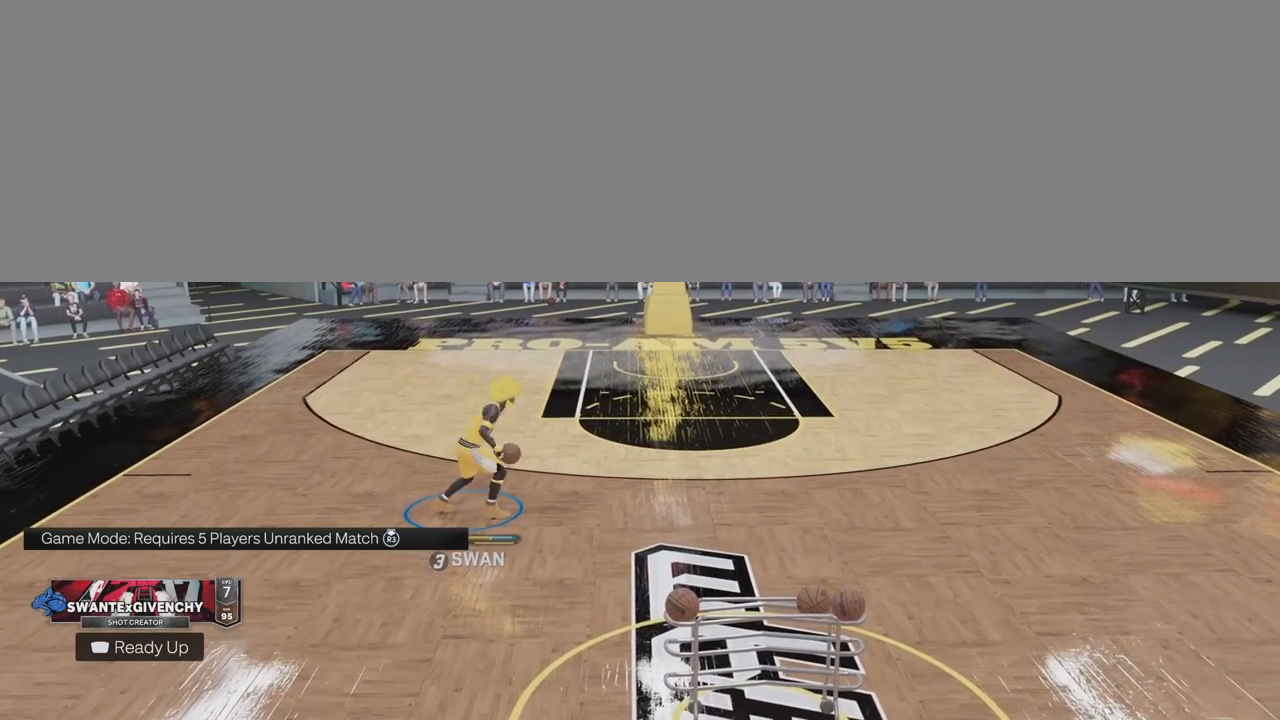
{"buttons": [], "left_stick": "right", "right_stick": "center", "events": [[183, "left_stick", "right"]]}
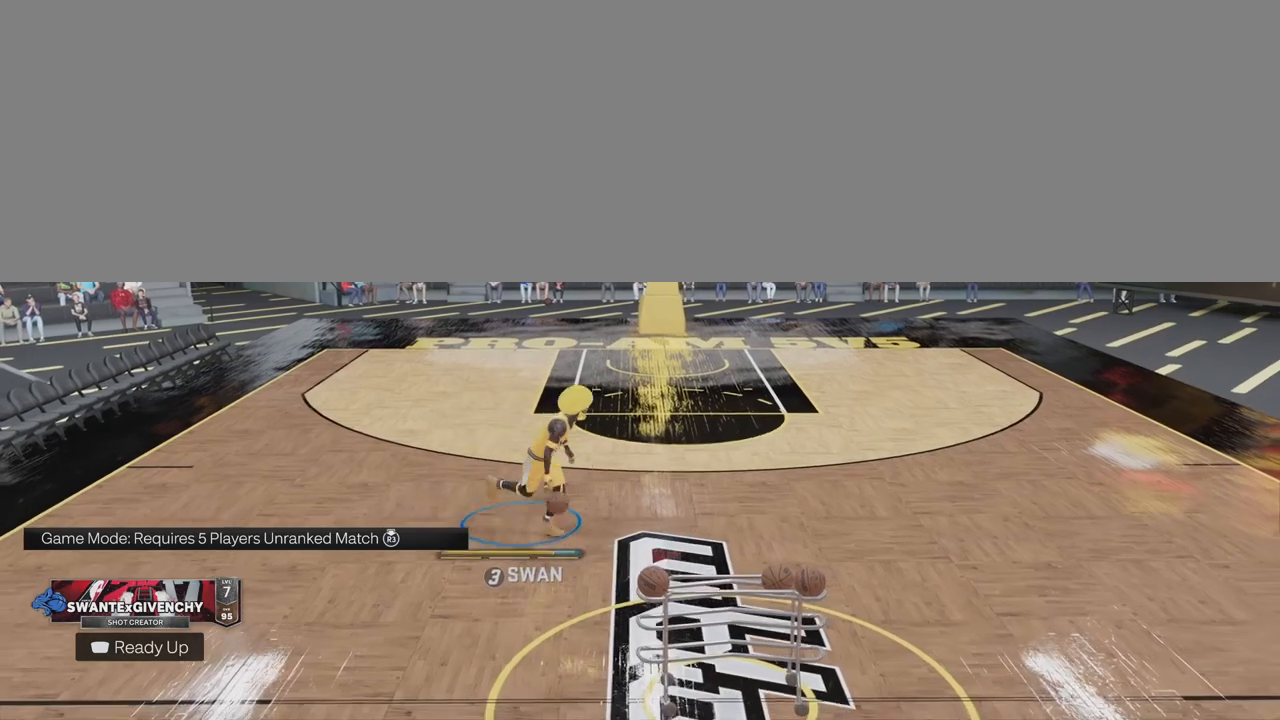
{"buttons": [], "left_stick": "right", "right_stick": "center", "events": []}
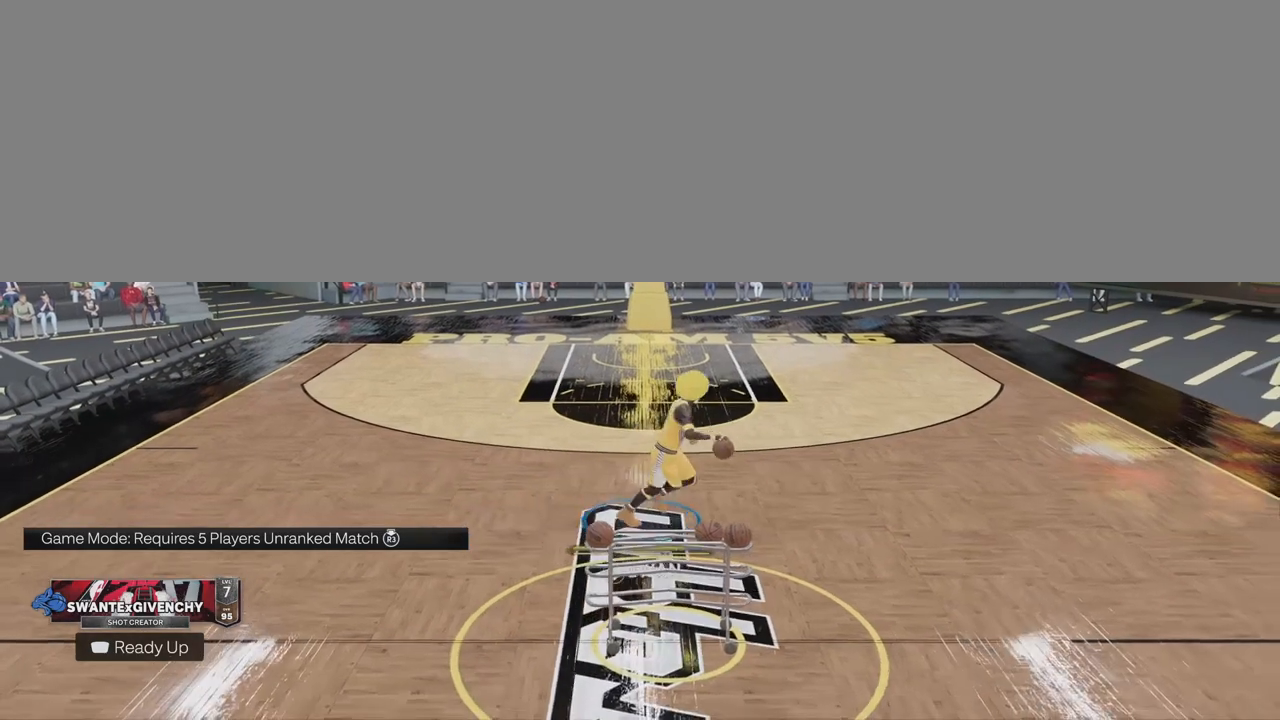
{"buttons": [], "left_stick": "center", "right_stick": "center", "events": [[350, "left_stick", "center"]]}
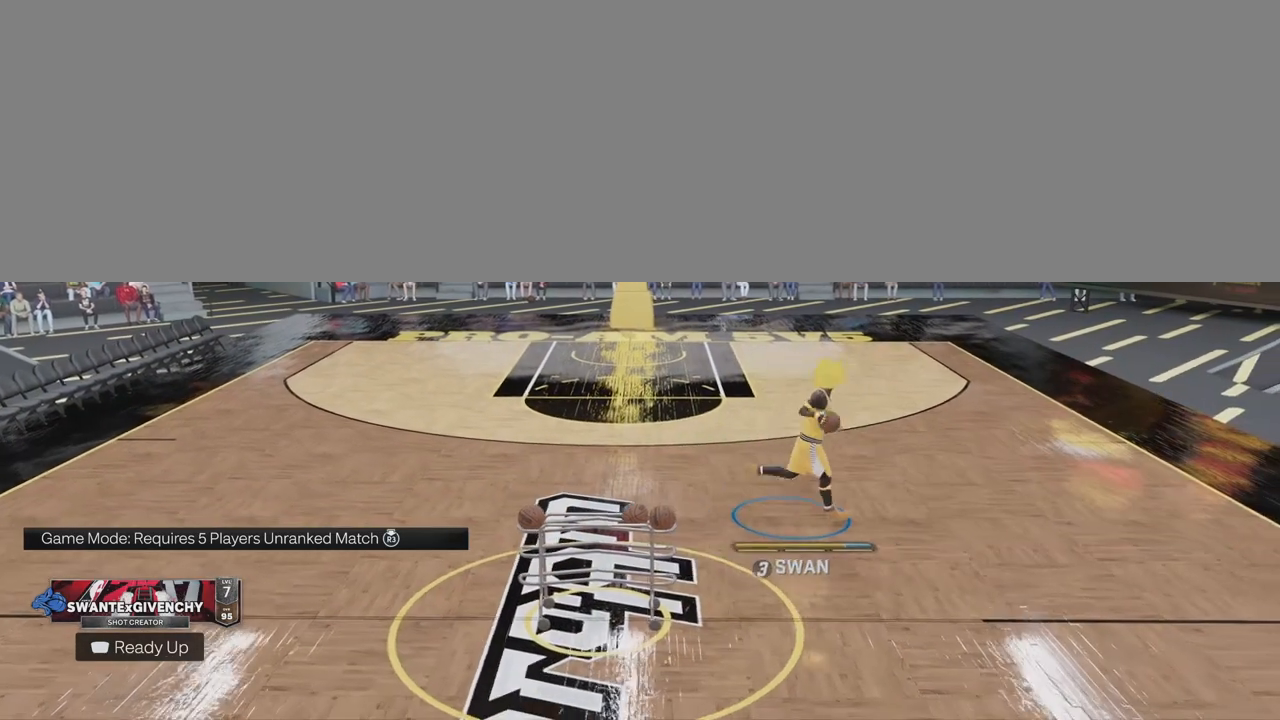
{"buttons": [], "left_stick": "center", "right_stick": "left", "events": [[400, "right_stick", "left"]]}
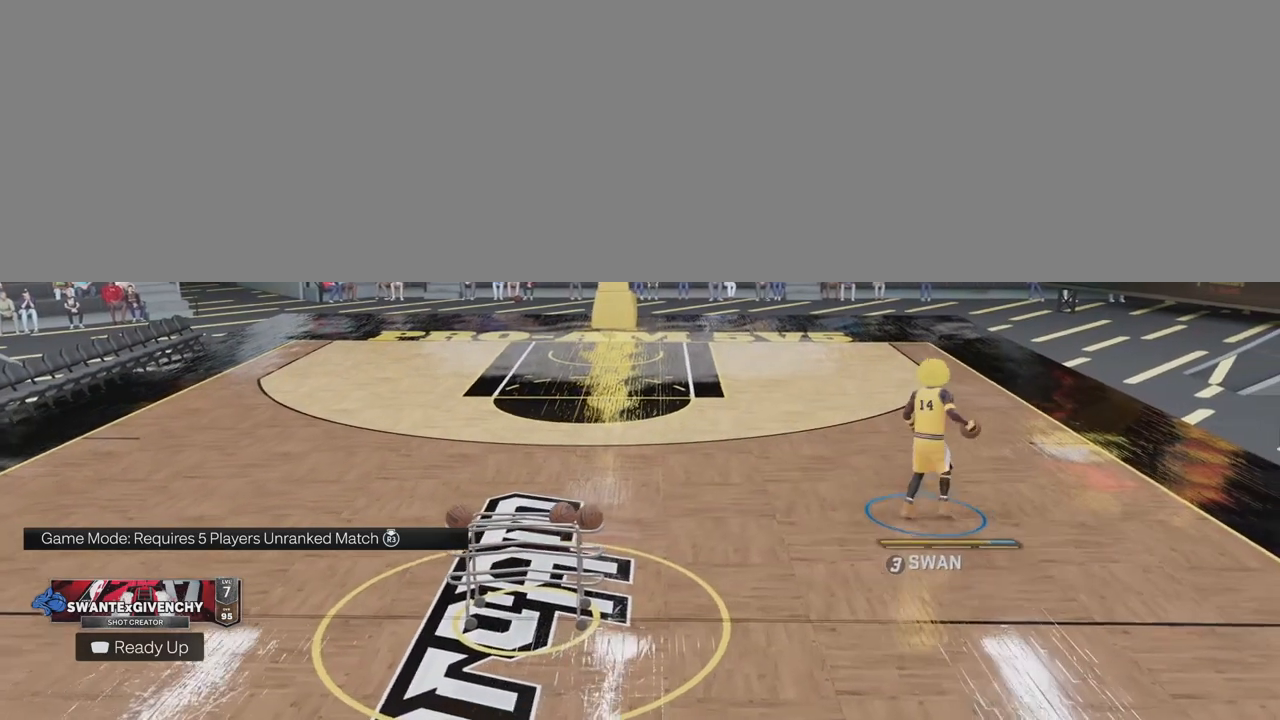
{"buttons": [], "left_stick": "center", "right_stick": "center", "events": [[33, "right_stick", "center"]]}